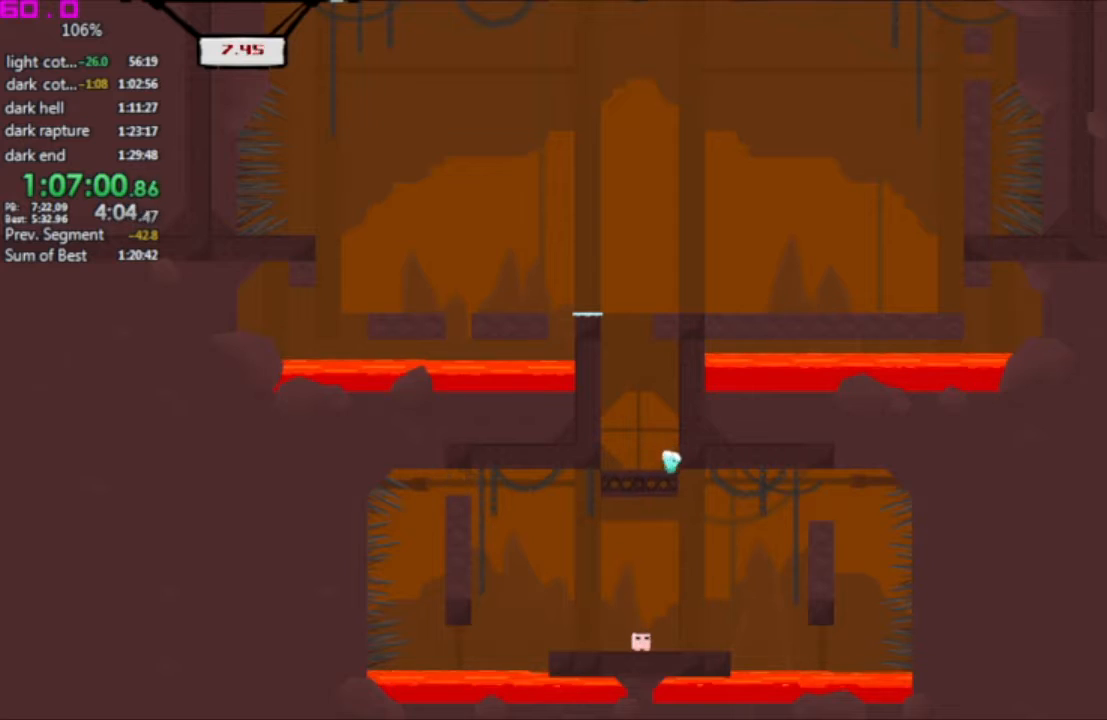
Gameplay with keyboard; each line is a JSON object with the keys held at the frame after it. "events" lists presses ("down") and releases ("up") of ".", "/", "down", "left", "right" and "up" between this image and that frame as [ms after this image, input, new state], when the widget could be followed in between. No other keys are recorded. Mouse input is not recorded. Not read: other_keys.
{"keys": [], "events": []}
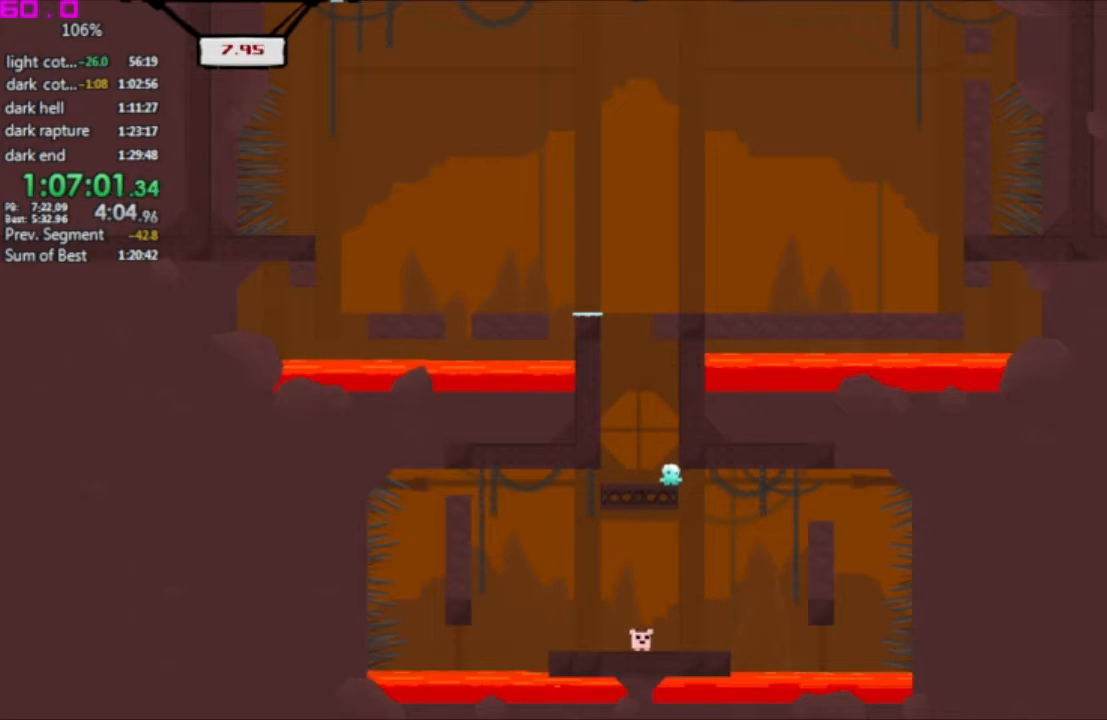
{"keys": ["left"], "events": [[33, "right", "down"], [267, "left", "down"], [300, "right", "up"]]}
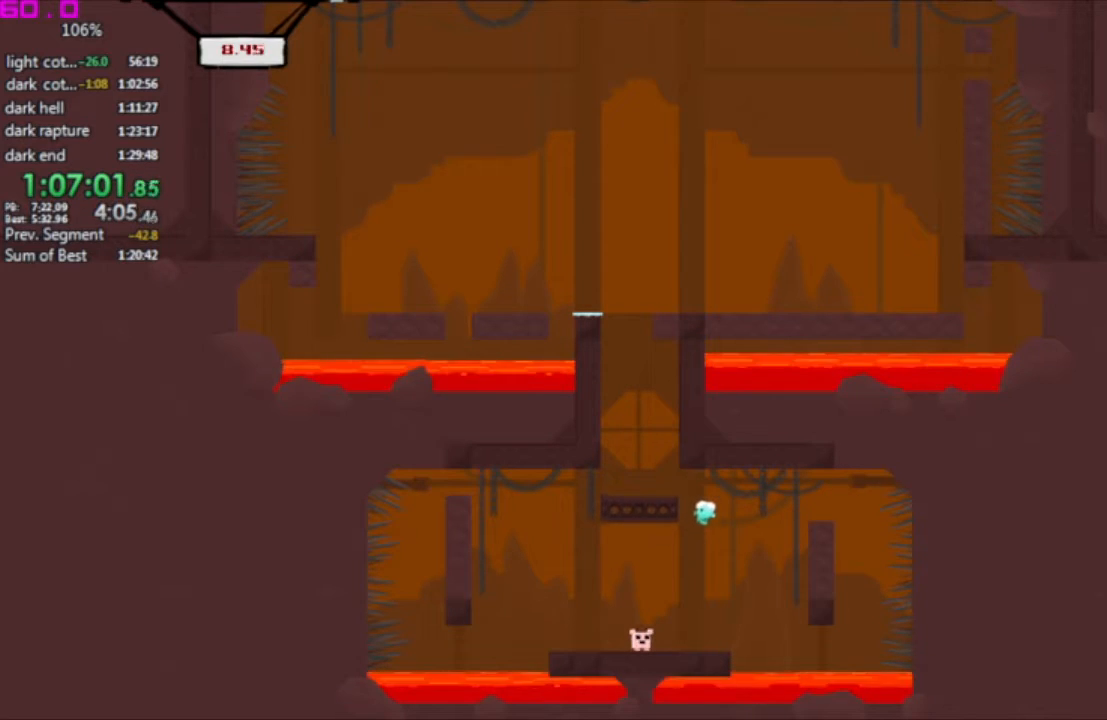
{"keys": ["right"], "events": [[367, "left", "up"], [417, "right", "down"]]}
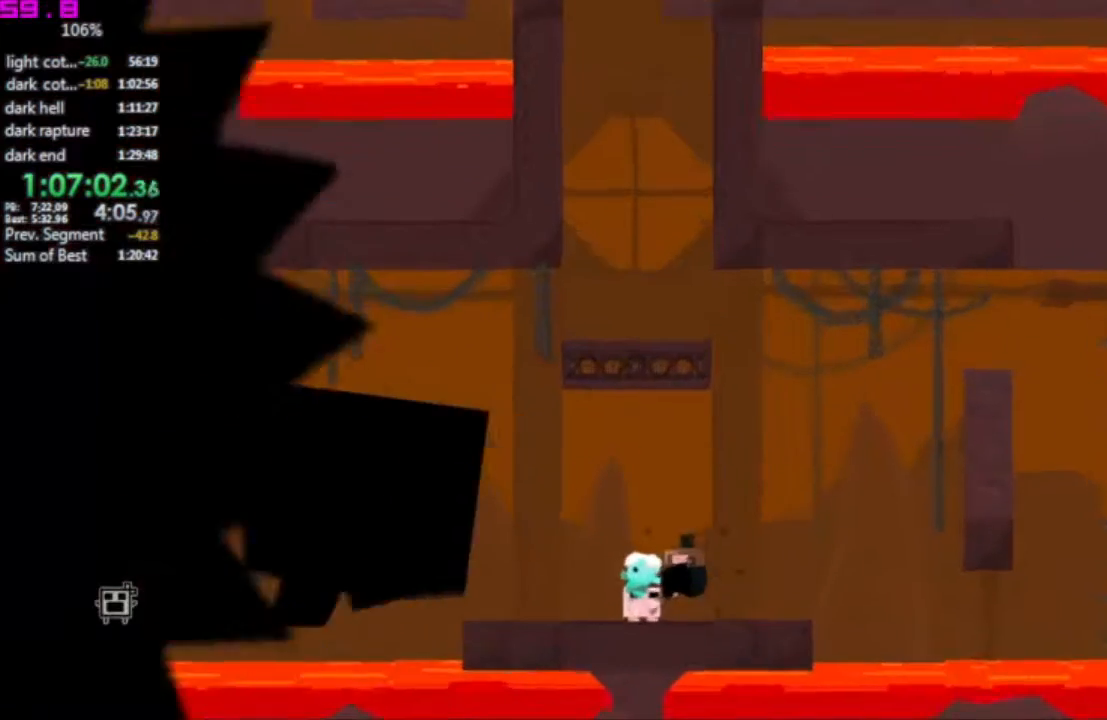
{"keys": ["right"], "events": []}
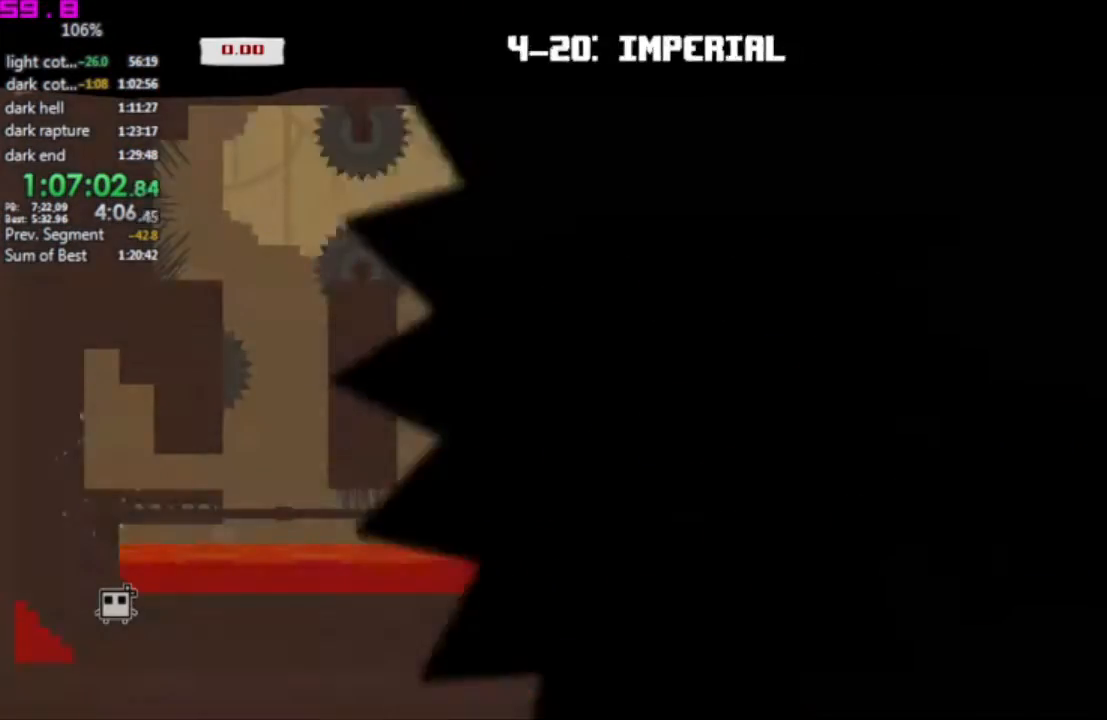
{"keys": ["right"], "events": []}
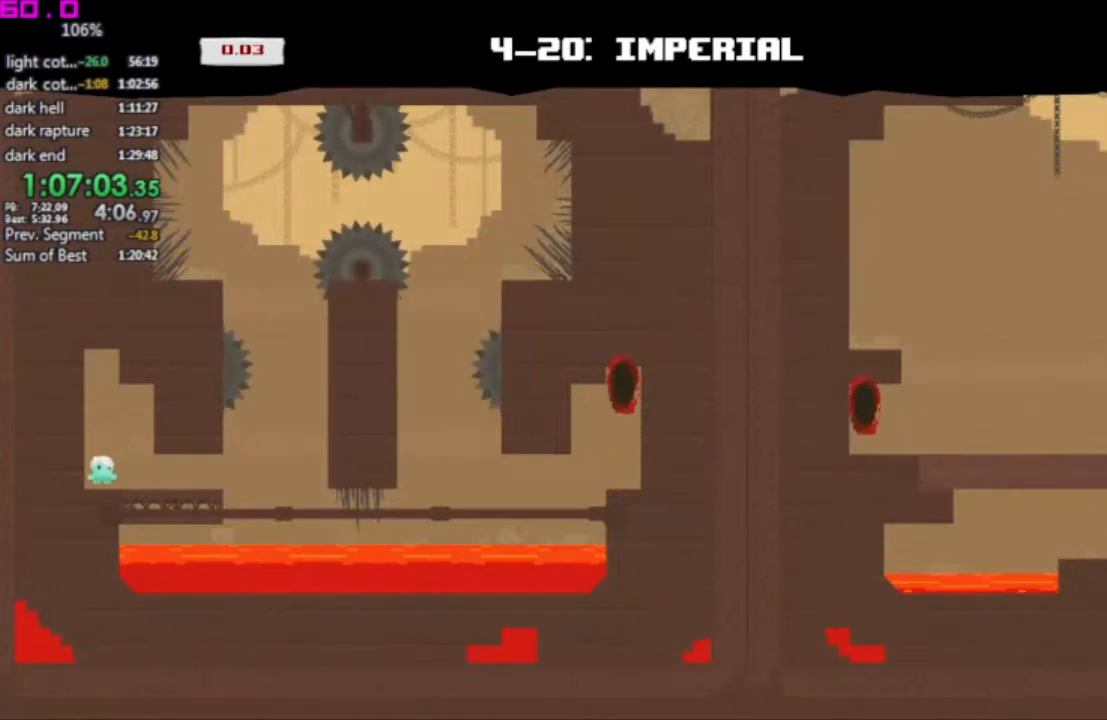
{"keys": ["right"], "events": []}
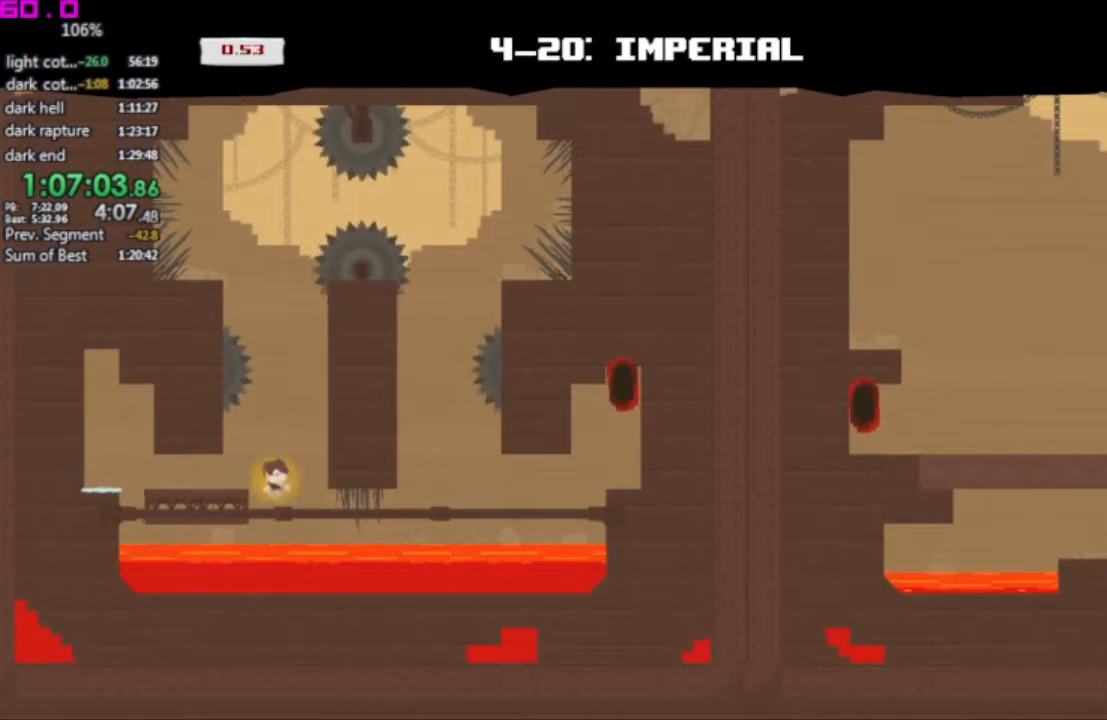
{"keys": ["right"], "events": []}
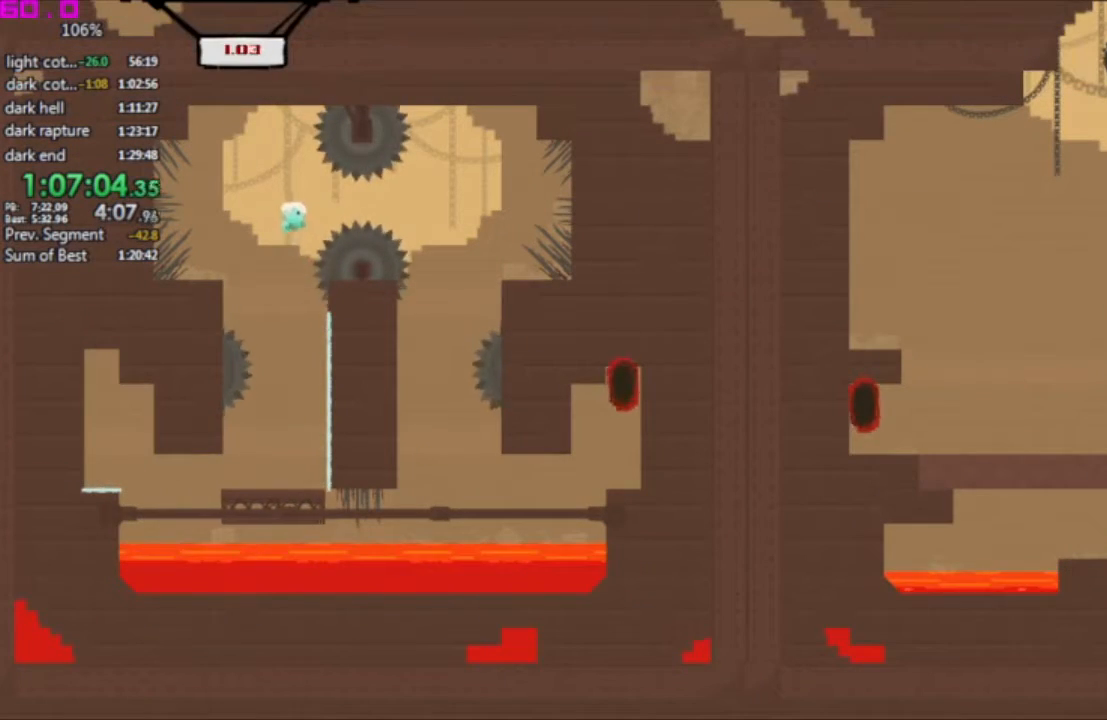
{"keys": ["left"], "events": [[300, "left", "down"], [350, "right", "up"]]}
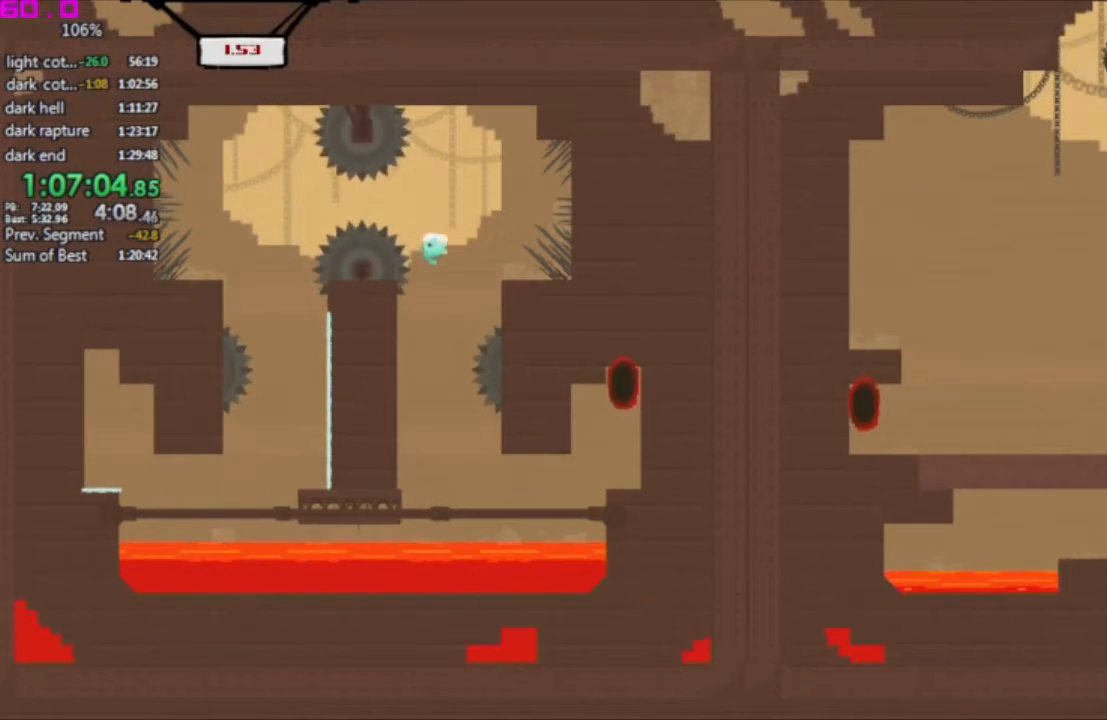
{"keys": ["right"], "events": [[267, "left", "up"], [267, "right", "down"]]}
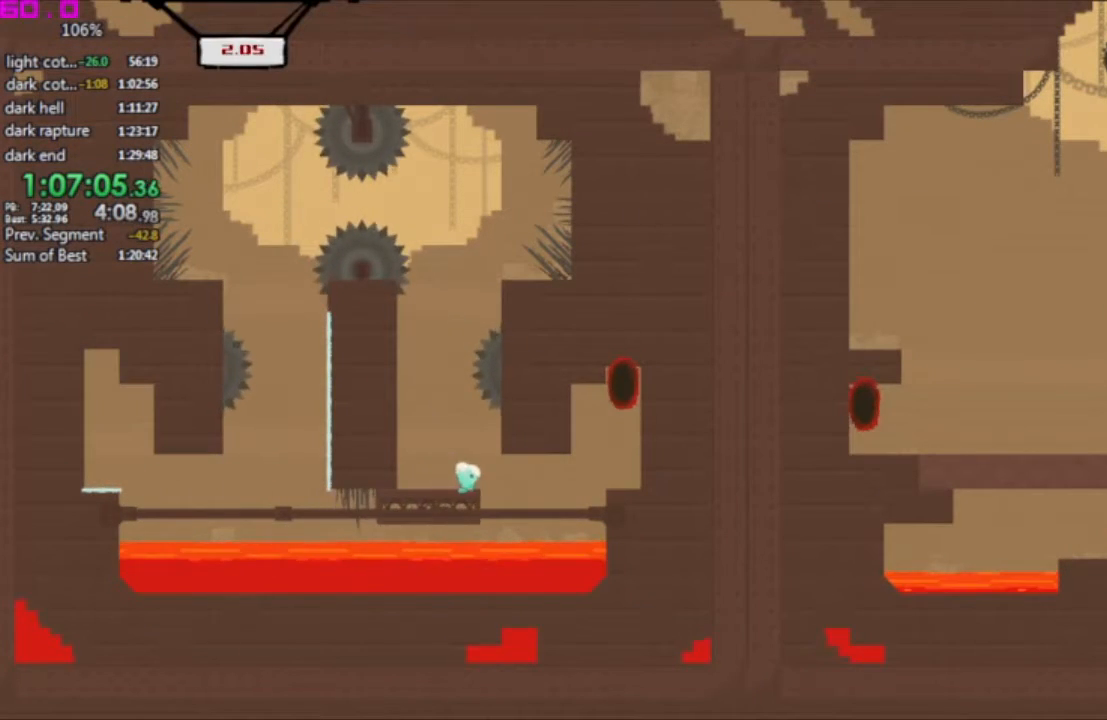
{"keys": ["right"], "events": [[283, "left", "down"], [333, "right", "up"], [433, "left", "up"], [433, "right", "down"]]}
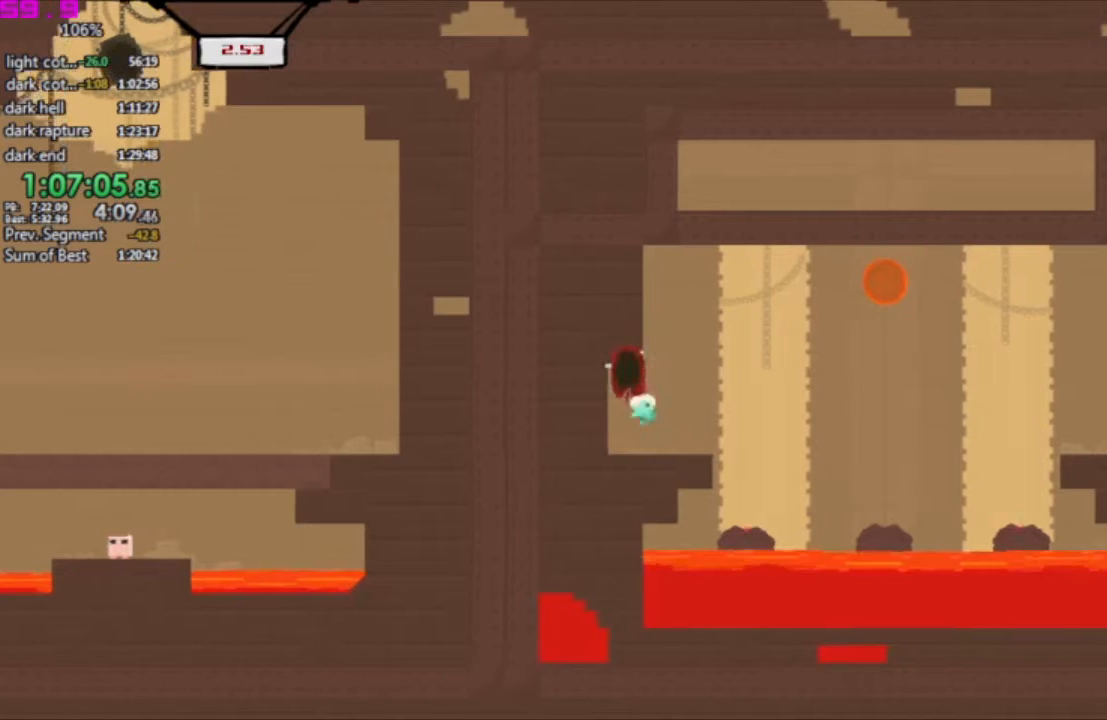
{"keys": [], "events": [[17, "left", "down"], [17, "right", "up"], [67, "left", "up"], [250, "right", "down"], [400, "right", "up"]]}
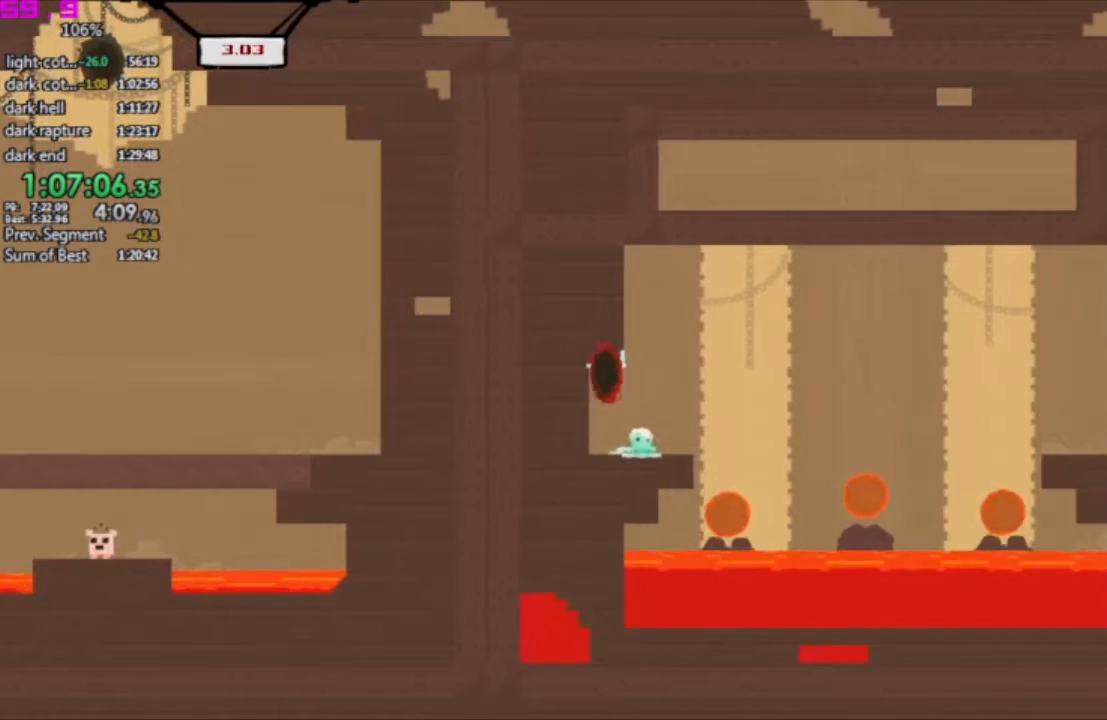
{"keys": [], "events": [[33, "right", "down"], [183, "right", "up"], [367, "right", "down"], [417, "right", "up"]]}
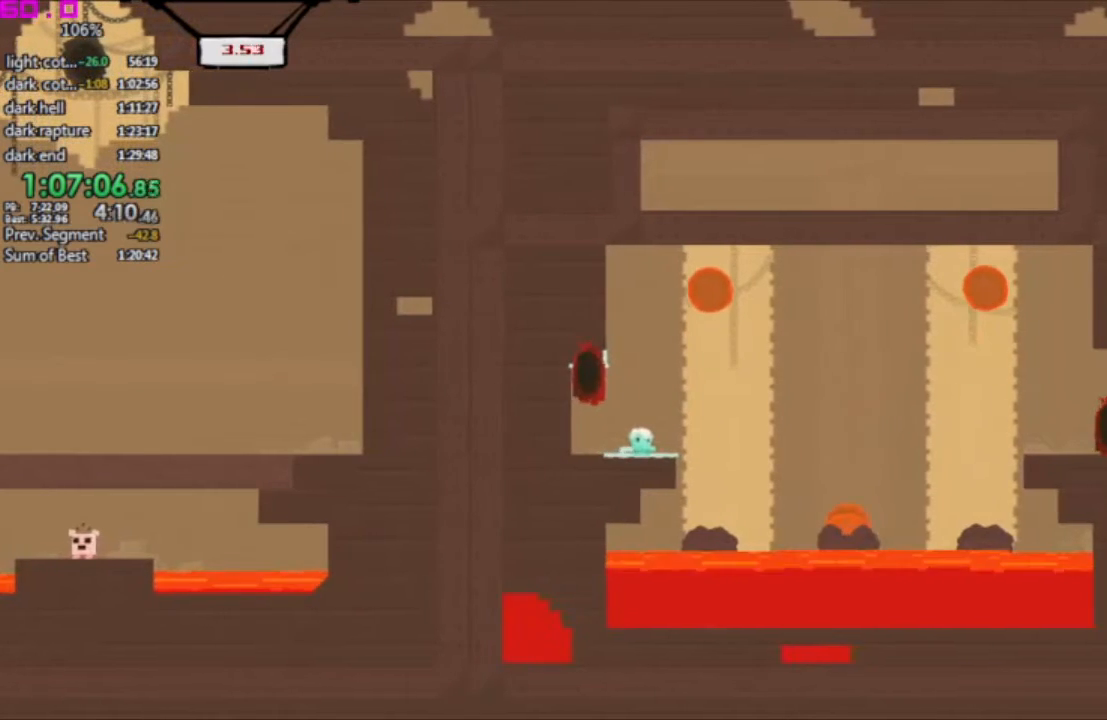
{"keys": [], "events": [[100, "right", "down"], [150, "right", "up"]]}
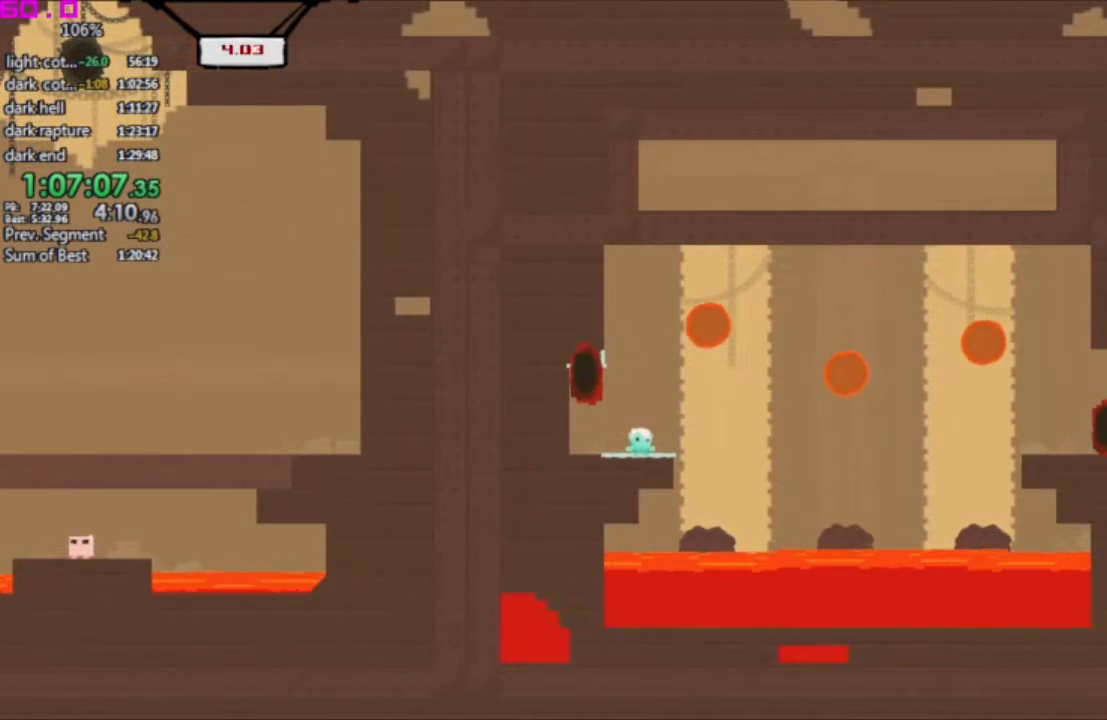
{"keys": [], "events": []}
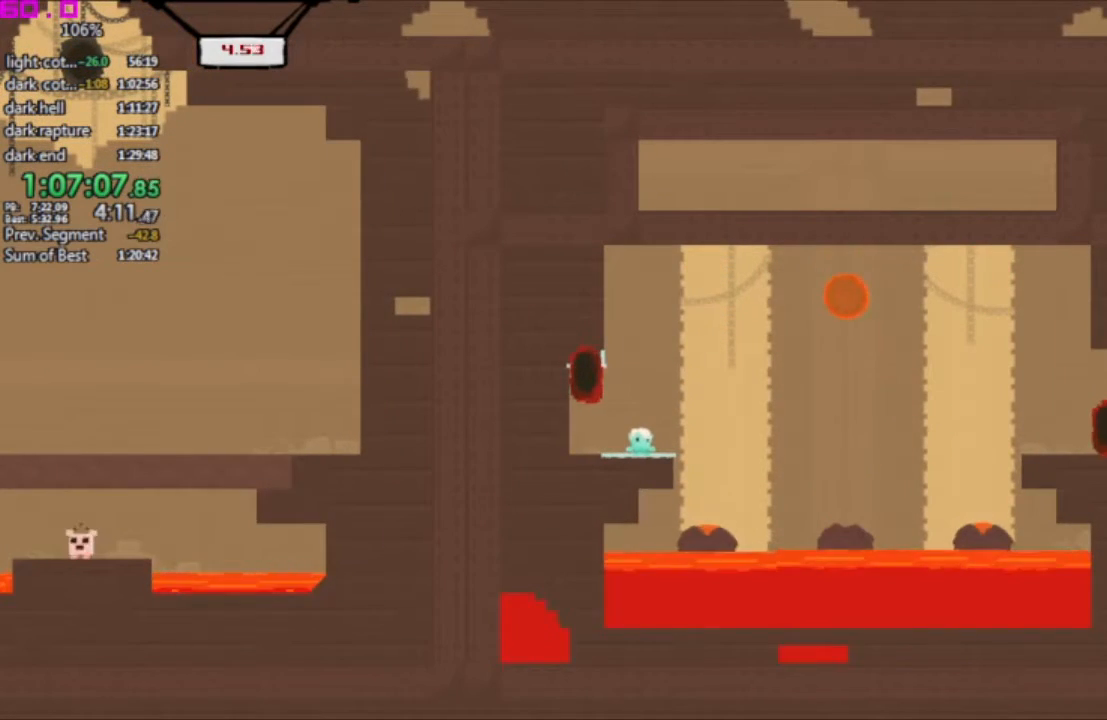
{"keys": ["right"], "events": [[83, "right", "down"]]}
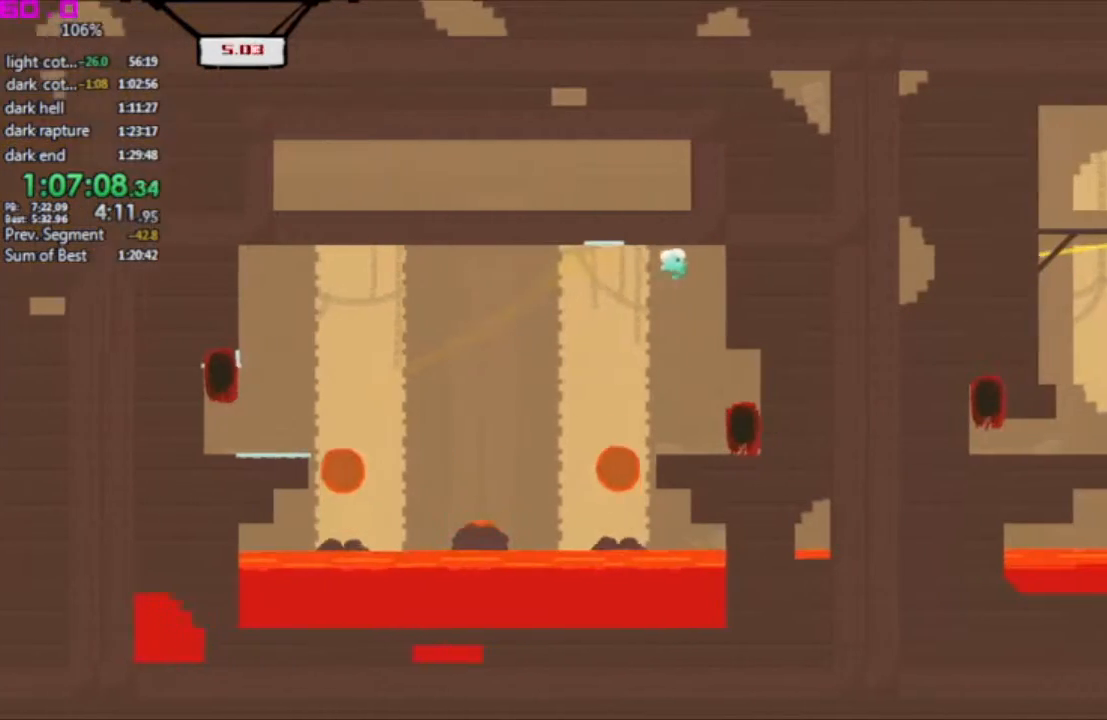
{"keys": ["right"], "events": []}
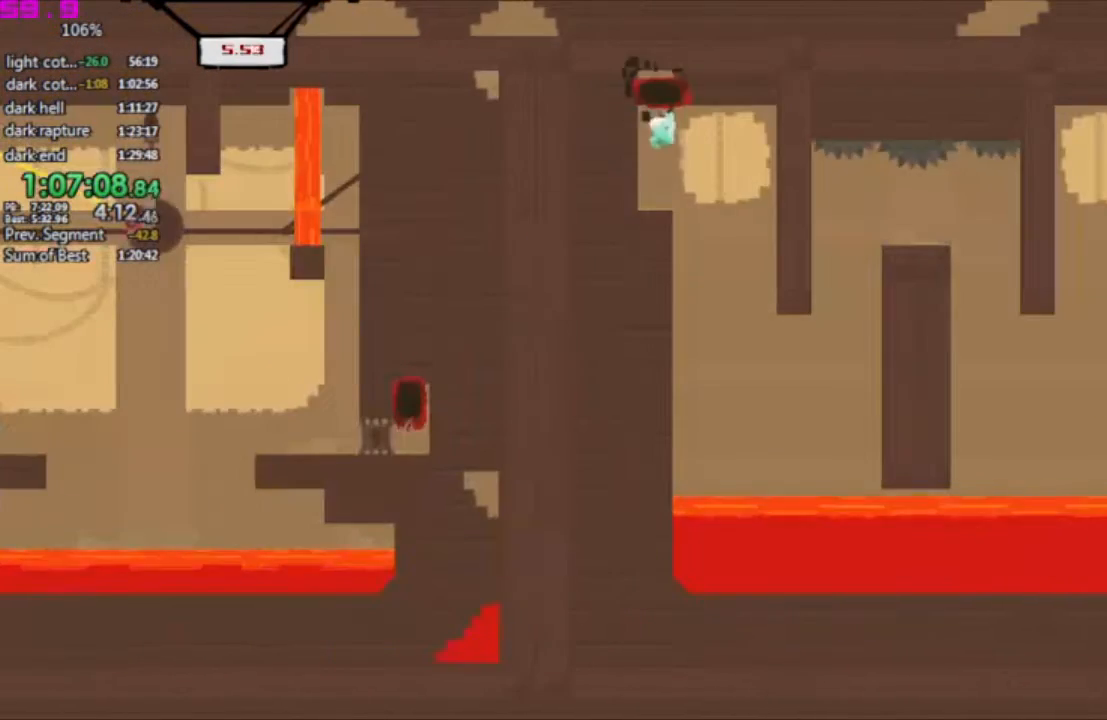
{"keys": ["right"], "events": []}
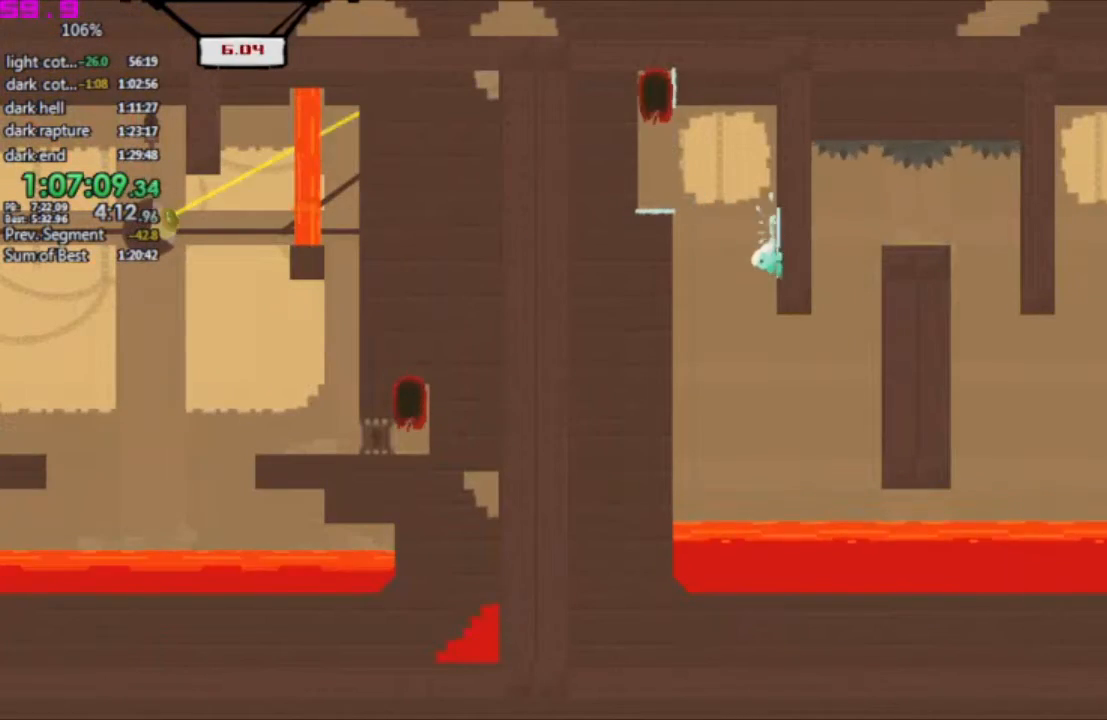
{"keys": ["right"], "events": []}
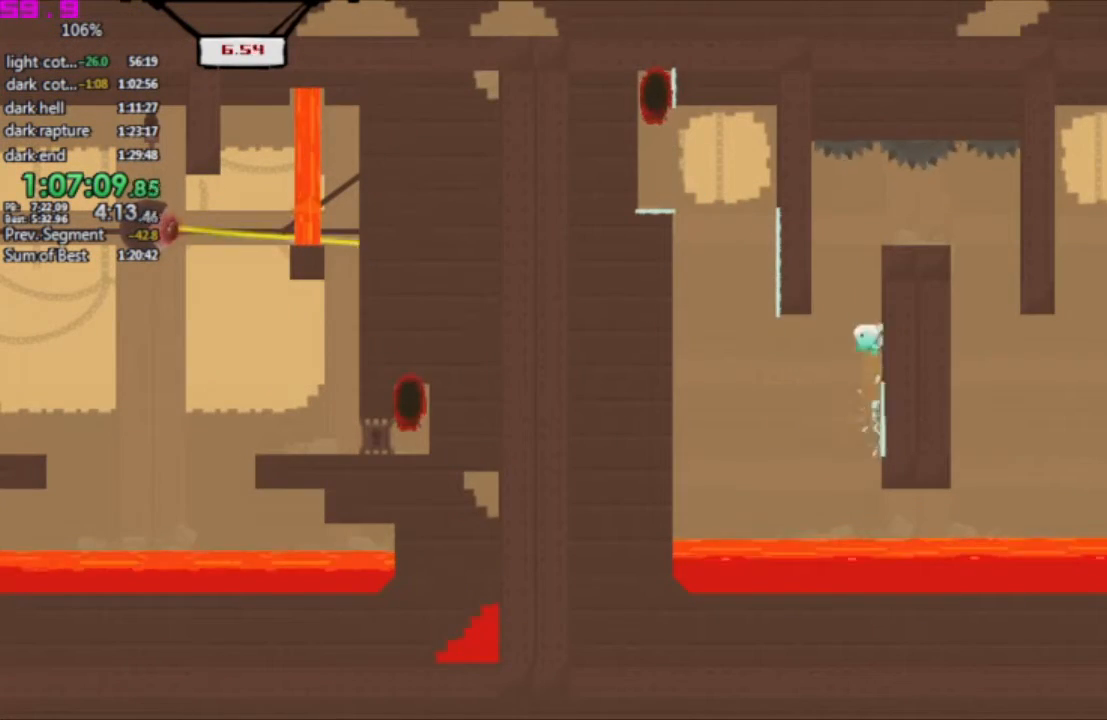
{"keys": ["right"], "events": []}
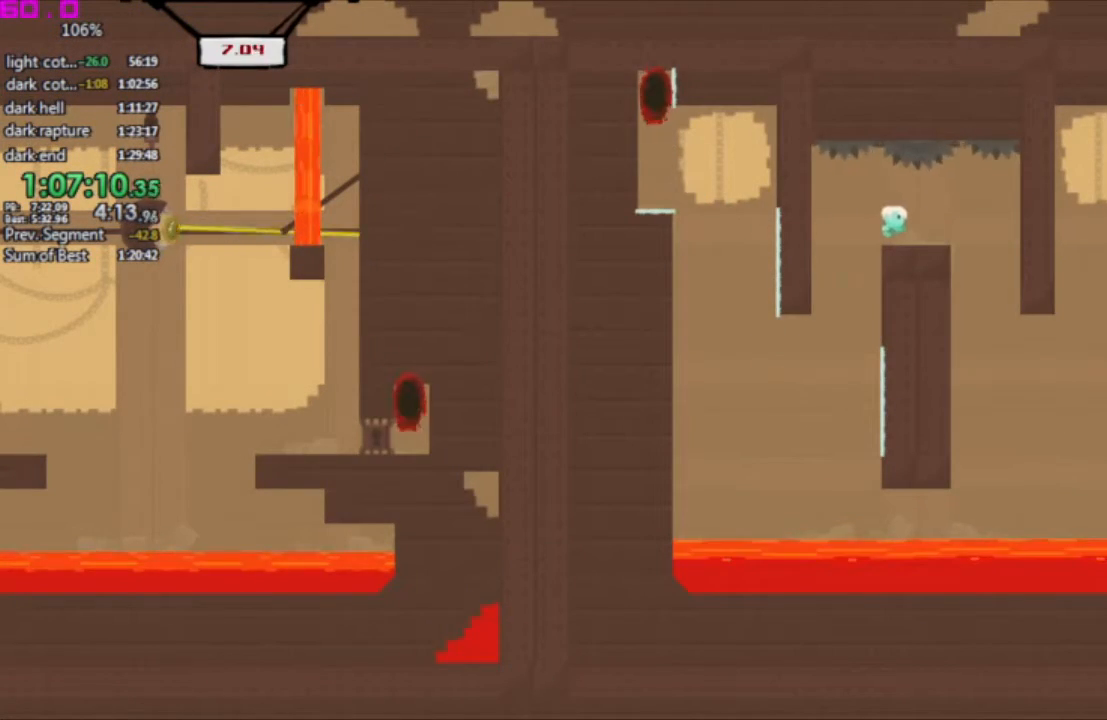
{"keys": ["right"], "events": []}
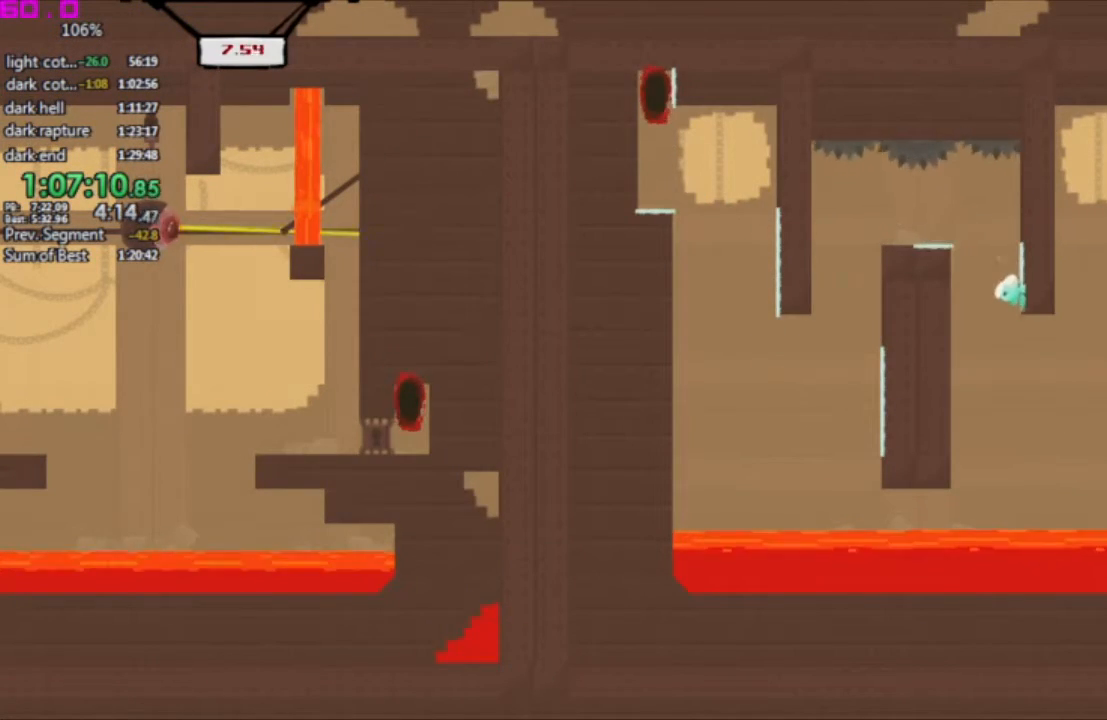
{"keys": ["right"], "events": []}
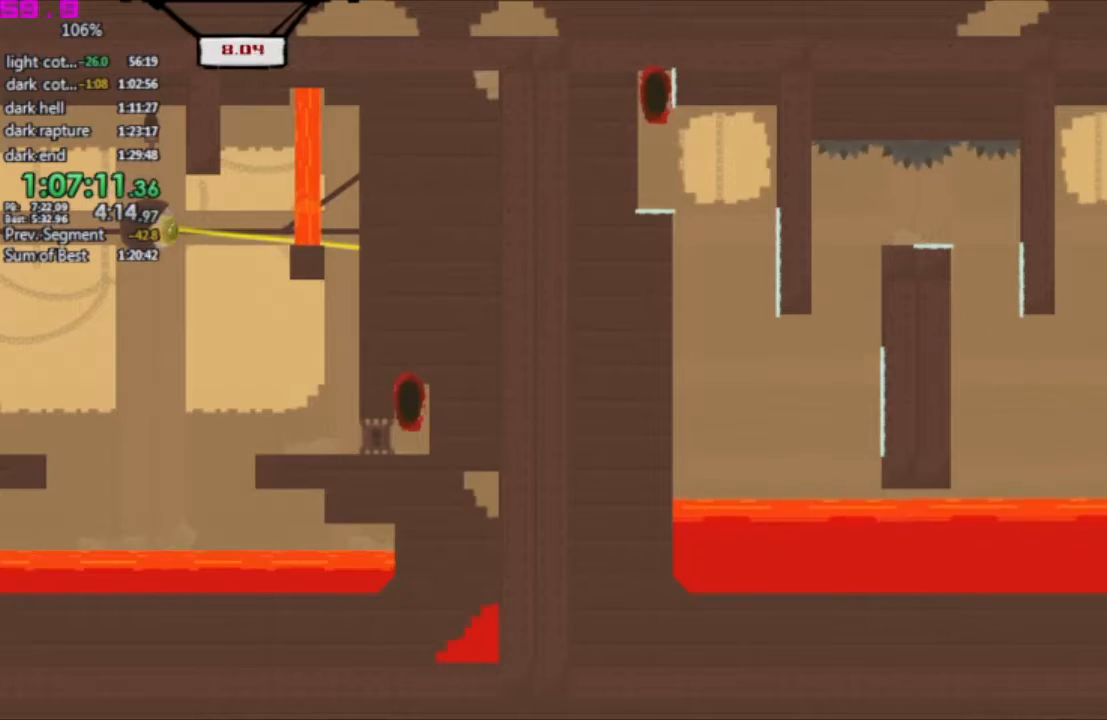
{"keys": ["right"], "events": []}
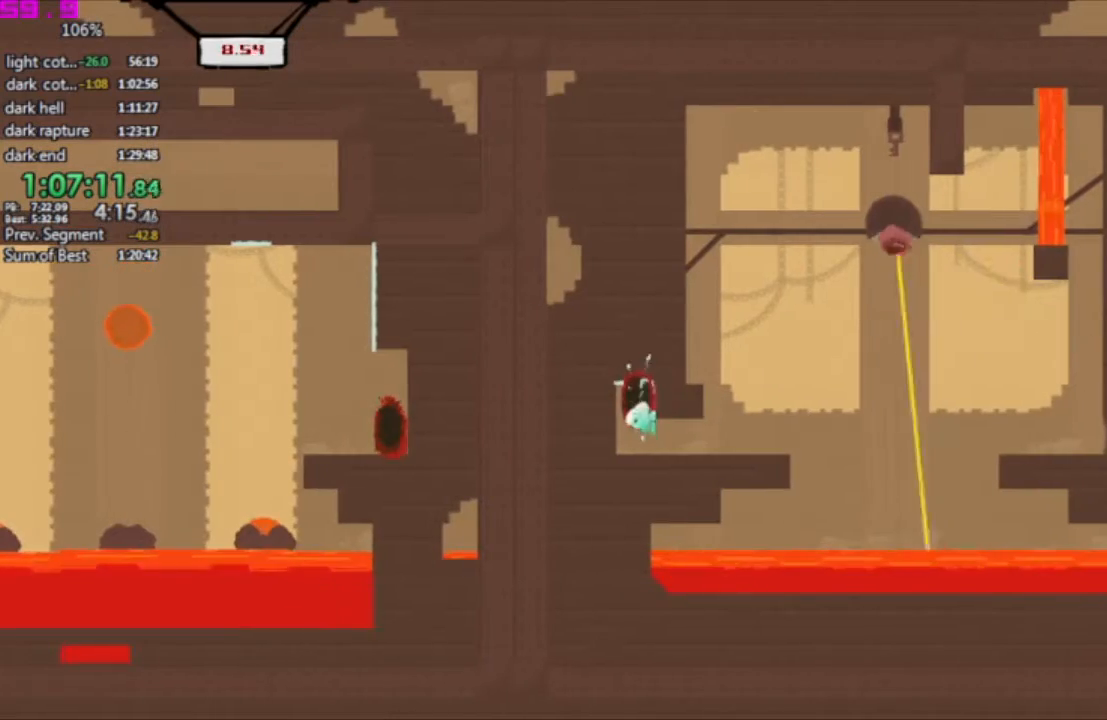
{"keys": [], "events": [[433, "right", "up"]]}
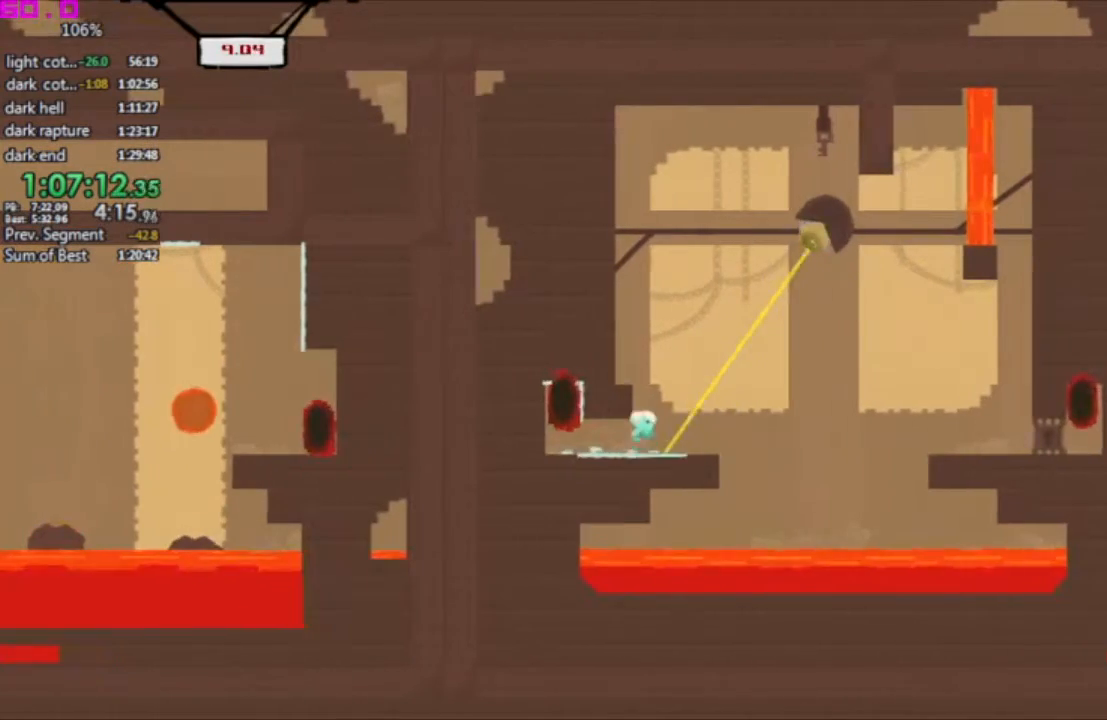
{"keys": ["right"], "events": [[217, "left", "down"], [400, "left", "up"], [450, "right", "down"]]}
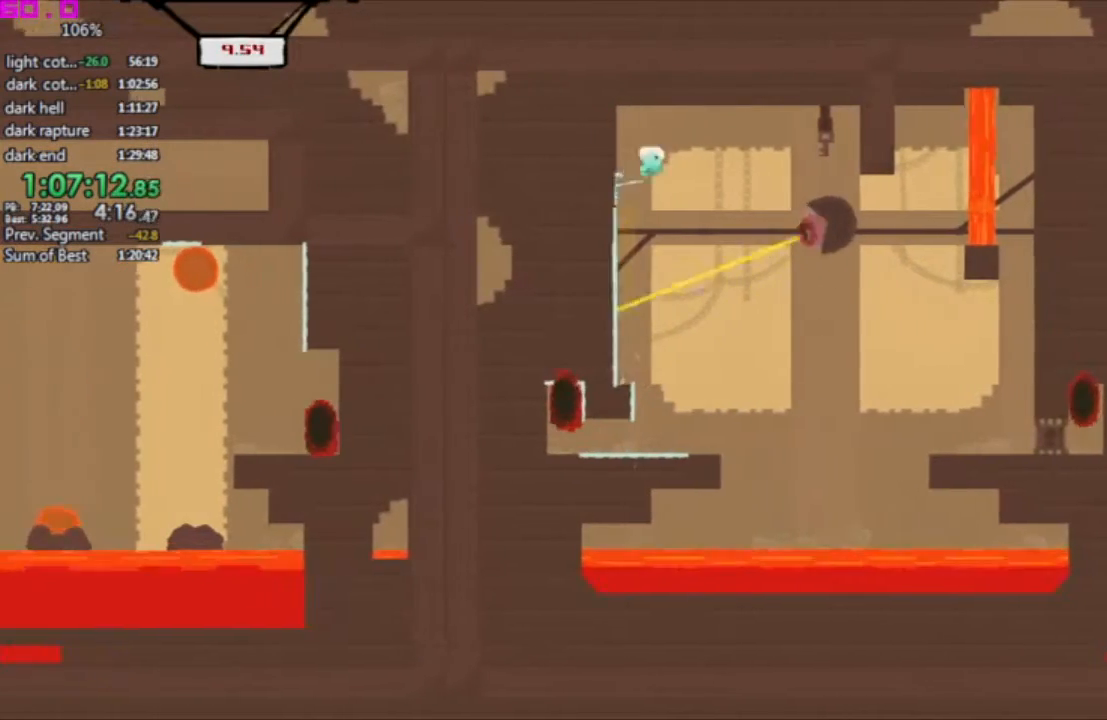
{"keys": ["right"], "events": []}
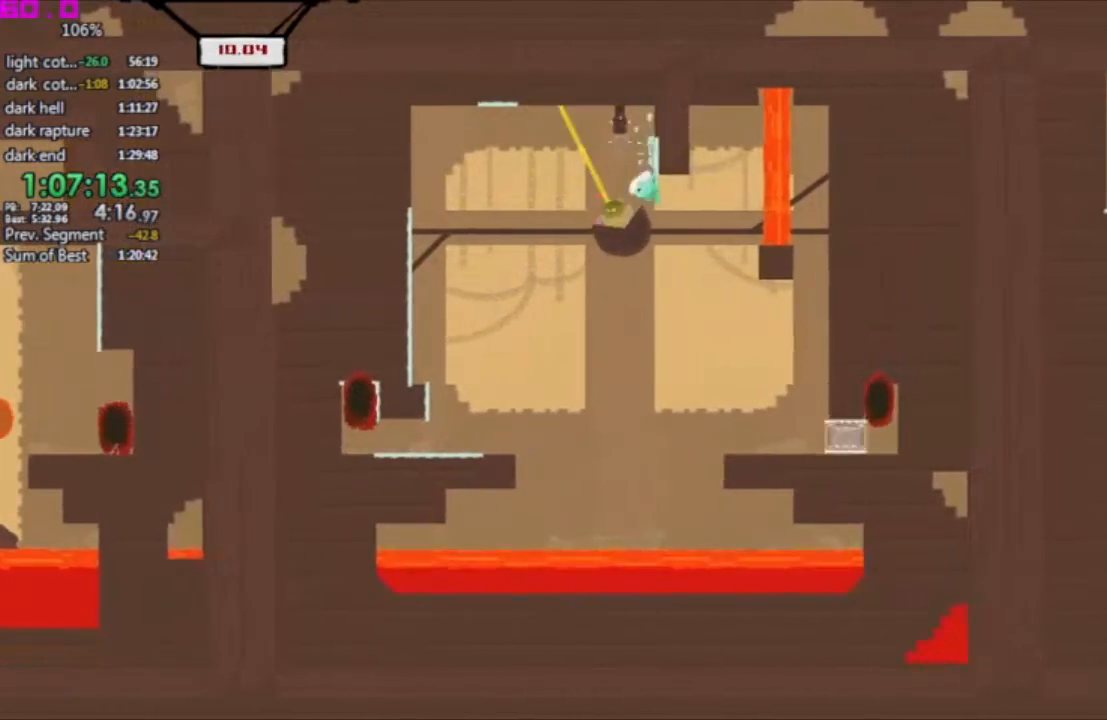
{"keys": ["right"], "events": []}
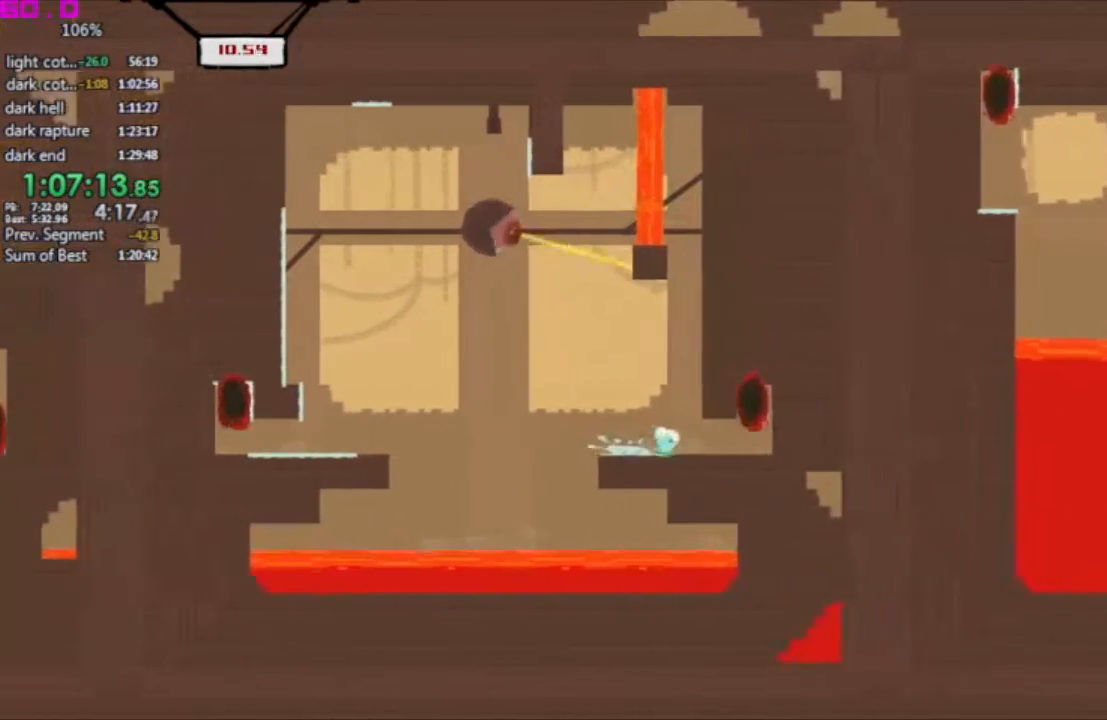
{"keys": ["right"], "events": []}
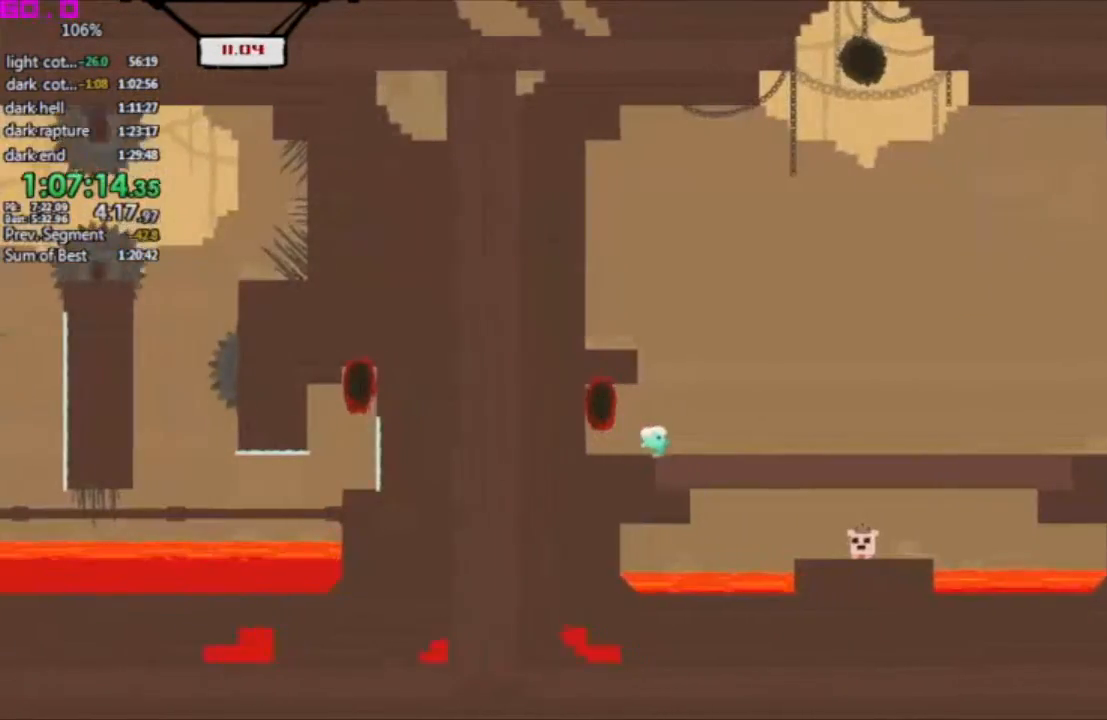
{"keys": [], "events": [[267, "right", "up"], [317, "left", "down"], [450, "left", "up"]]}
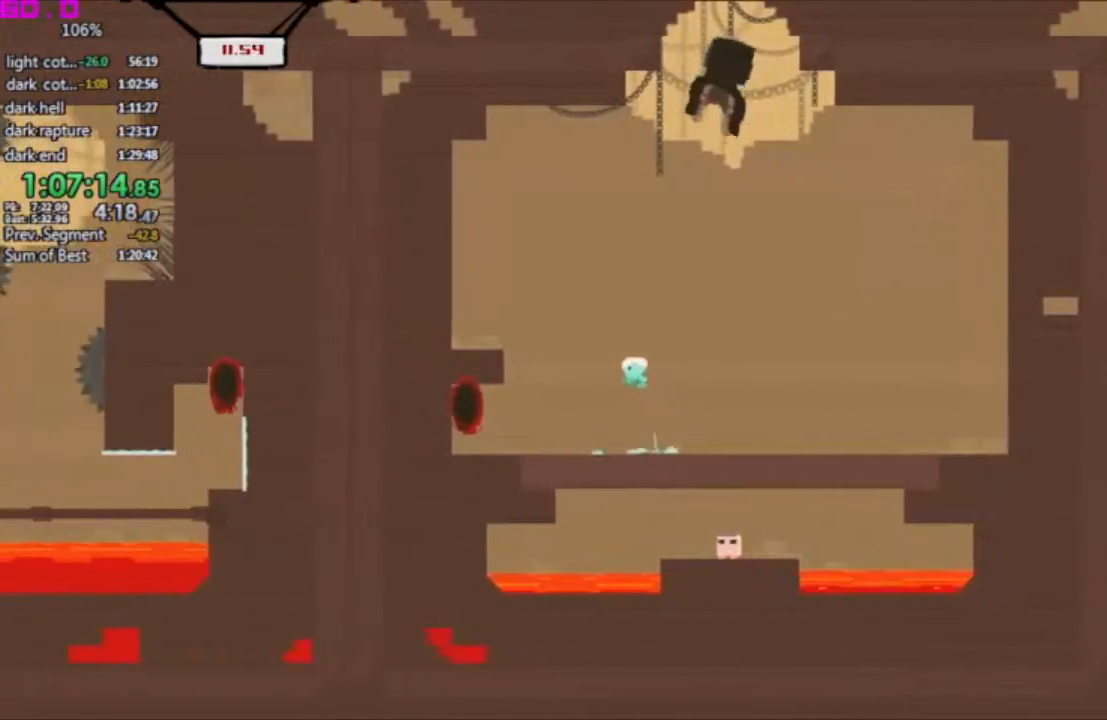
{"keys": ["right"], "events": [[50, "right", "down"]]}
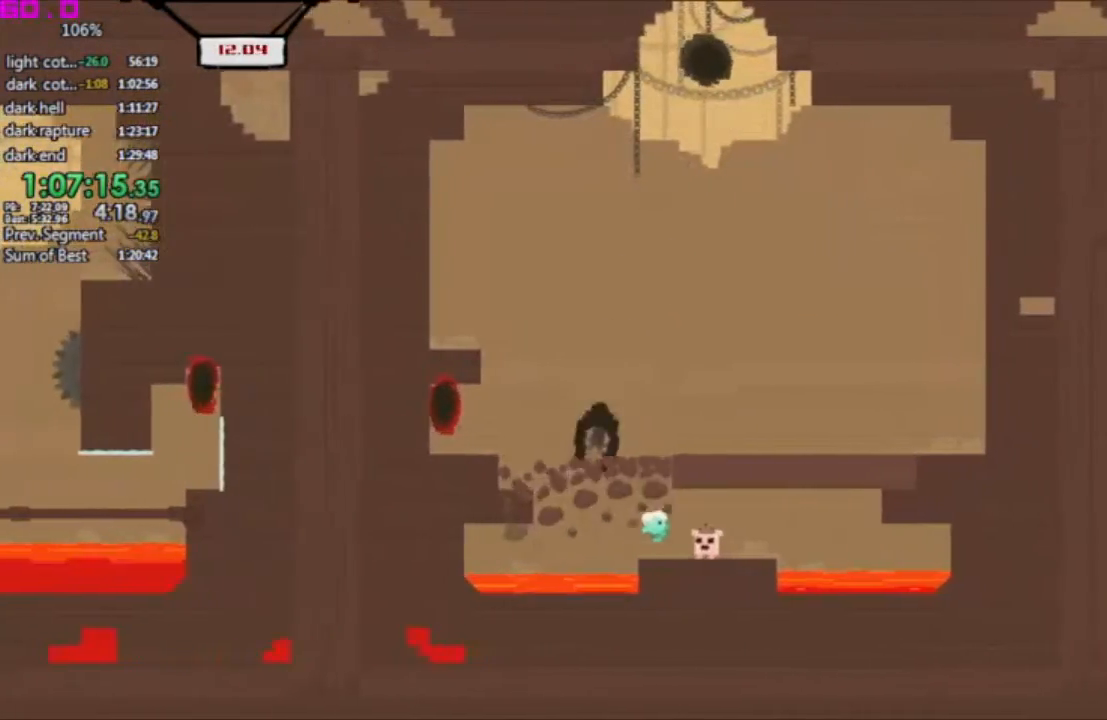
{"keys": [], "events": [[250, "right", "up"]]}
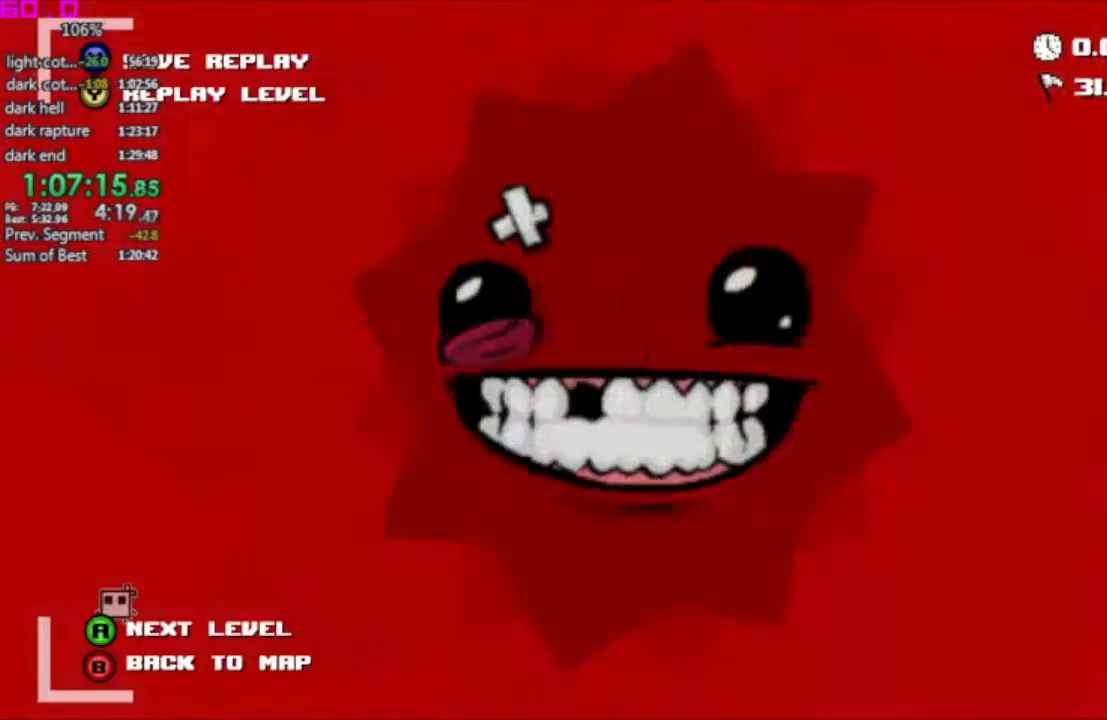
{"keys": [], "events": [[167, "left", "down"], [217, "left", "up"], [317, "left", "down"], [367, "left", "up"], [417, "left", "down"], [500, "left", "up"]]}